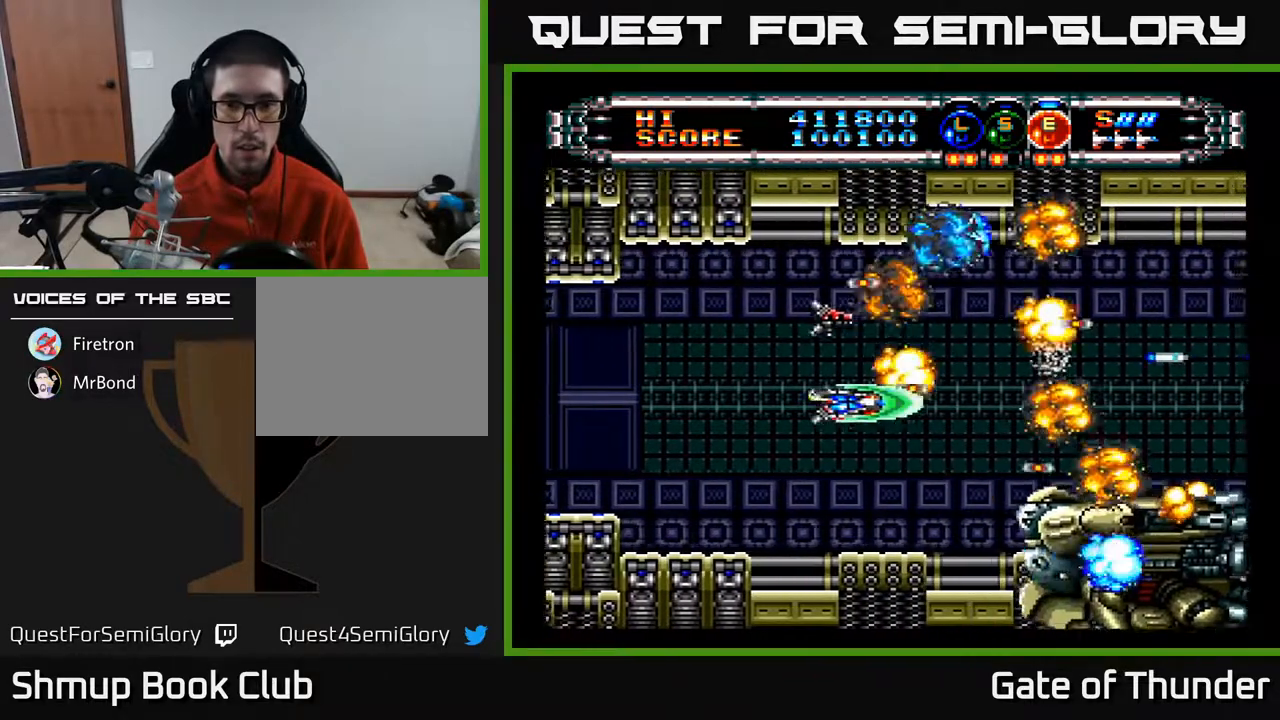
Gameplay with a controller (Xbox layout); each line is a JSON object with the inputs held at the frame after it. "events" lists button and stick changes between this image and that frame as [ms after this image, input, new state], when the widget could be followed in between. Not read: right_stick.
{"buttons": ["A"], "left_stick": "center", "events": [[17, "DPAD_DOWN", "up"], [17, "DPAD_RIGHT", "up"], [83, "DPAD_LEFT", "down"], [217, "DPAD_LEFT", "up"]]}
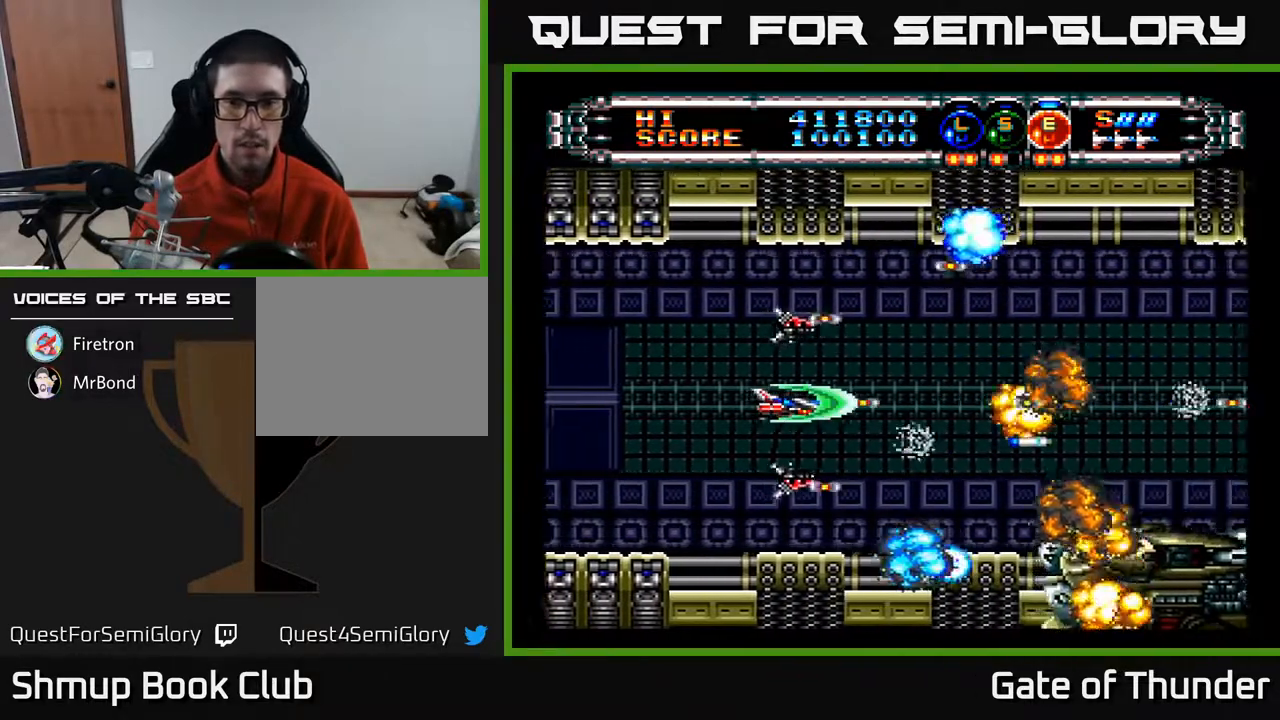
{"buttons": ["A", "DPAD_RIGHT"], "left_stick": "center", "events": [[117, "DPAD_RIGHT", "down"], [167, "DPAD_DOWN", "down"], [217, "DPAD_DOWN", "up"]]}
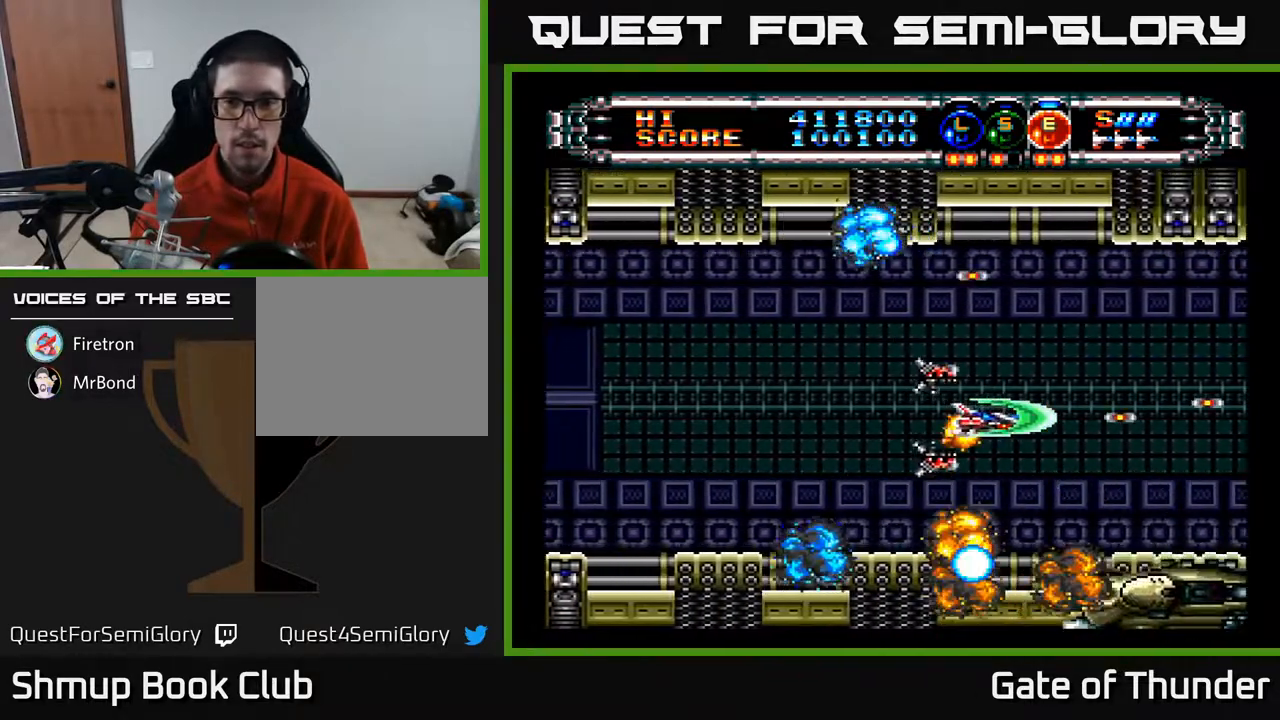
{"buttons": ["A"], "left_stick": "center", "events": [[183, "DPAD_RIGHT", "up"]]}
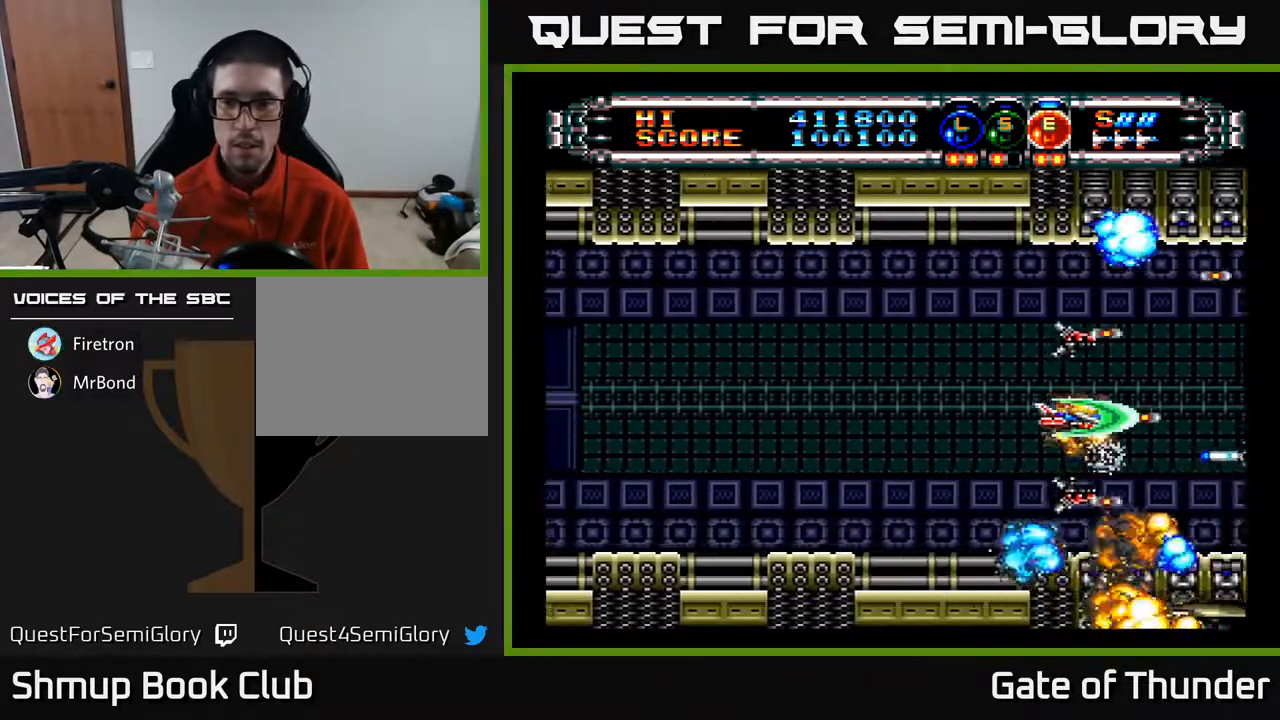
{"buttons": ["A"], "left_stick": "center", "events": [[217, "DPAD_UP", "down"], [250, "DPAD_UP", "up"]]}
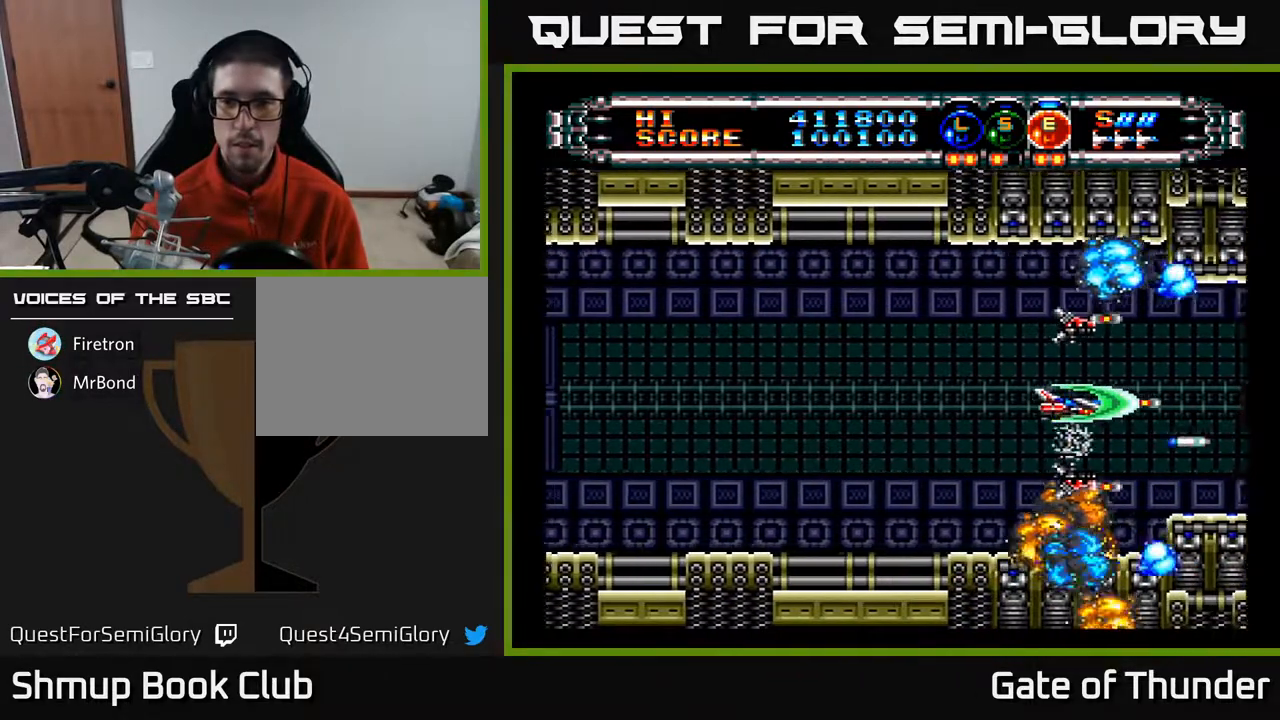
{"buttons": ["A"], "left_stick": "center", "events": []}
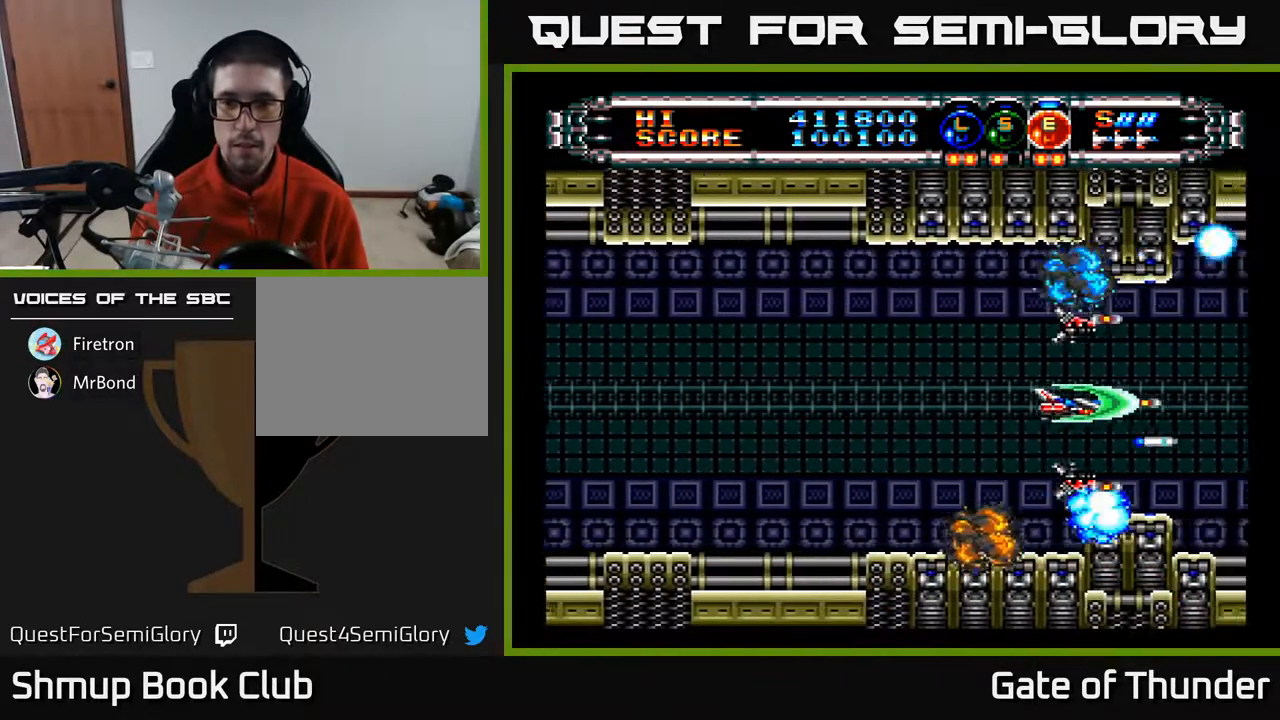
{"buttons": ["A"], "left_stick": "center", "events": [[167, "DPAD_LEFT", "down"], [317, "DPAD_LEFT", "up"]]}
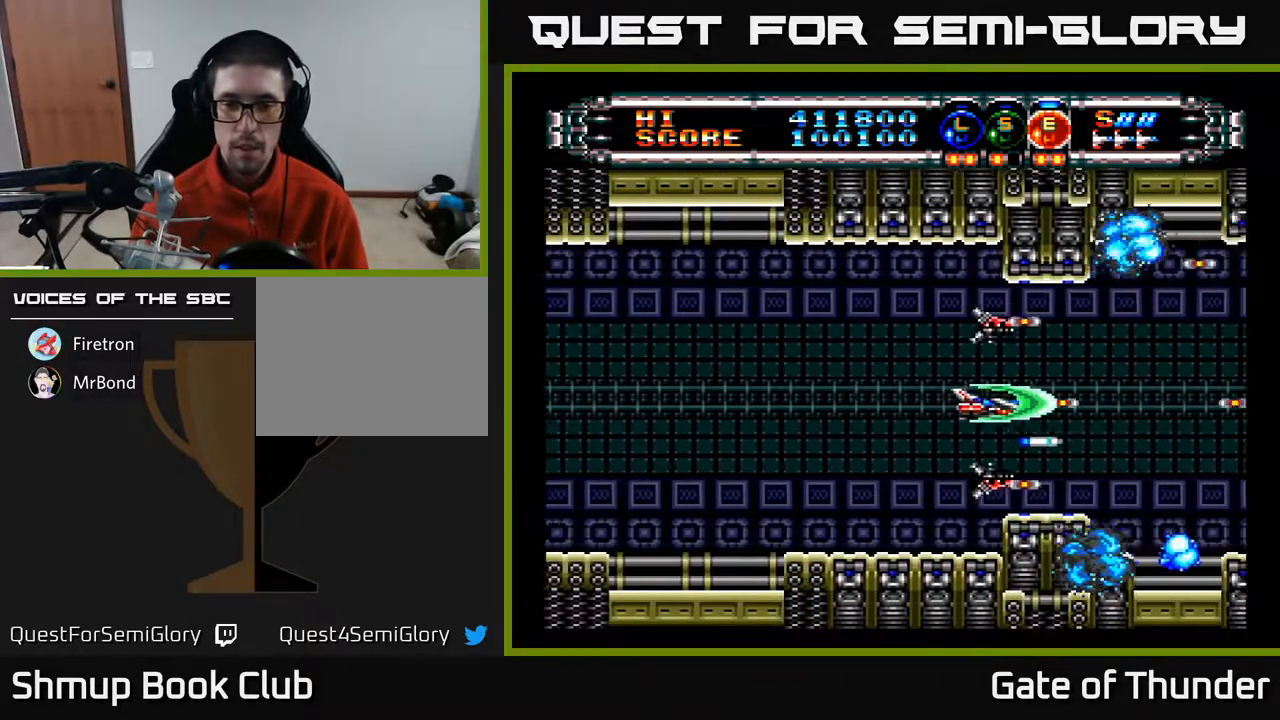
{"buttons": ["A", "DPAD_LEFT"], "left_stick": "center", "events": [[250, "B", "down"], [333, "B", "up"], [500, "DPAD_LEFT", "down"]]}
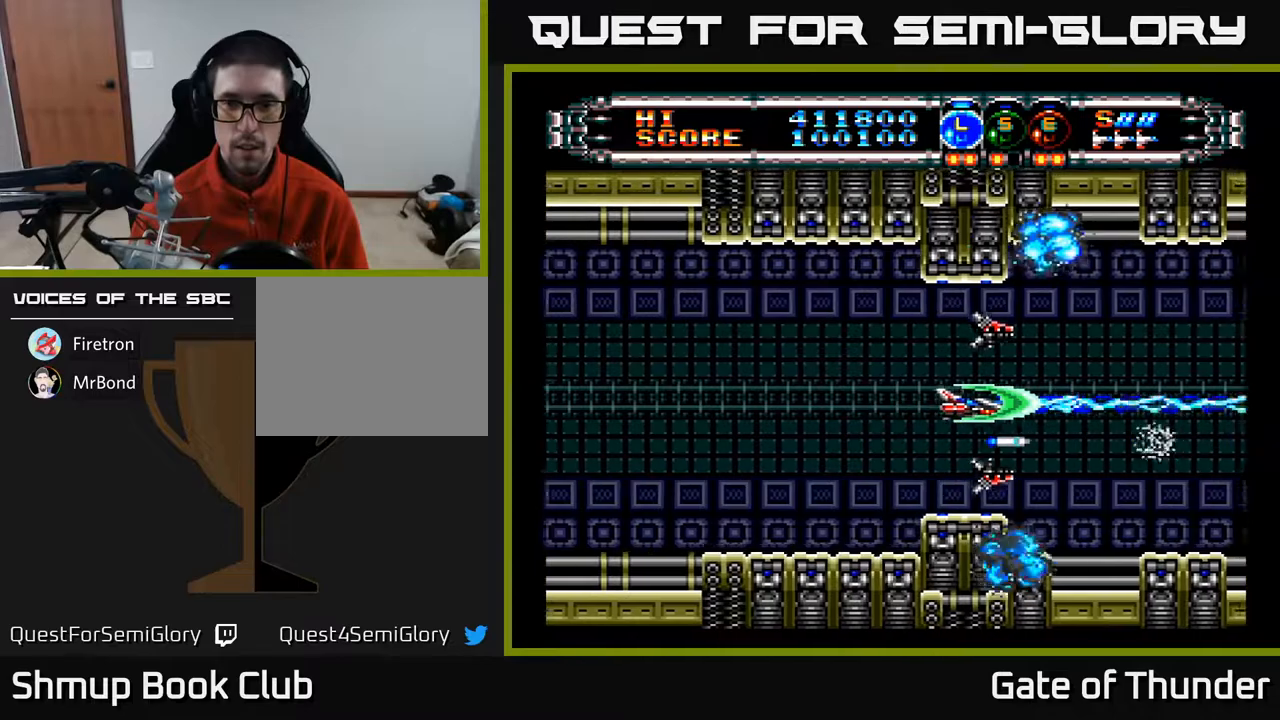
{"buttons": ["A"], "left_stick": "center", "events": [[167, "DPAD_LEFT", "up"], [350, "B", "down"], [433, "B", "up"]]}
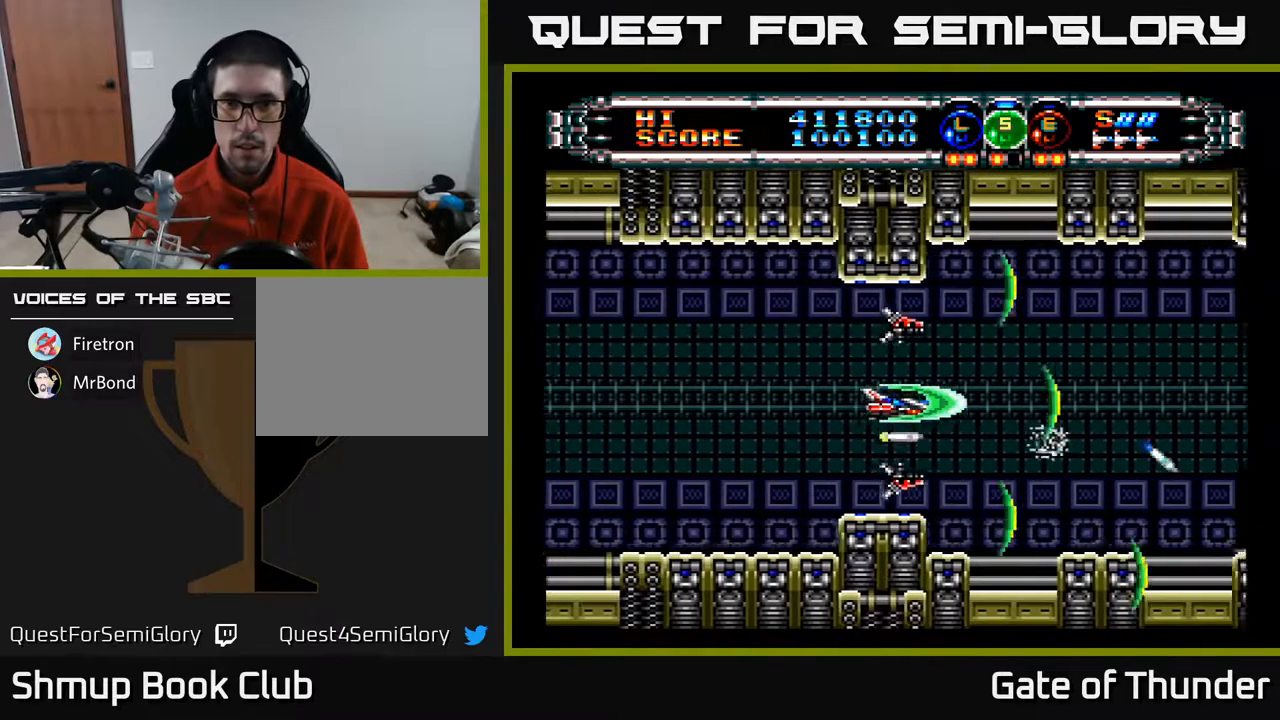
{"buttons": ["A", "DPAD_LEFT"], "left_stick": "center", "events": [[267, "B", "down"], [350, "B", "up"], [467, "DPAD_LEFT", "down"]]}
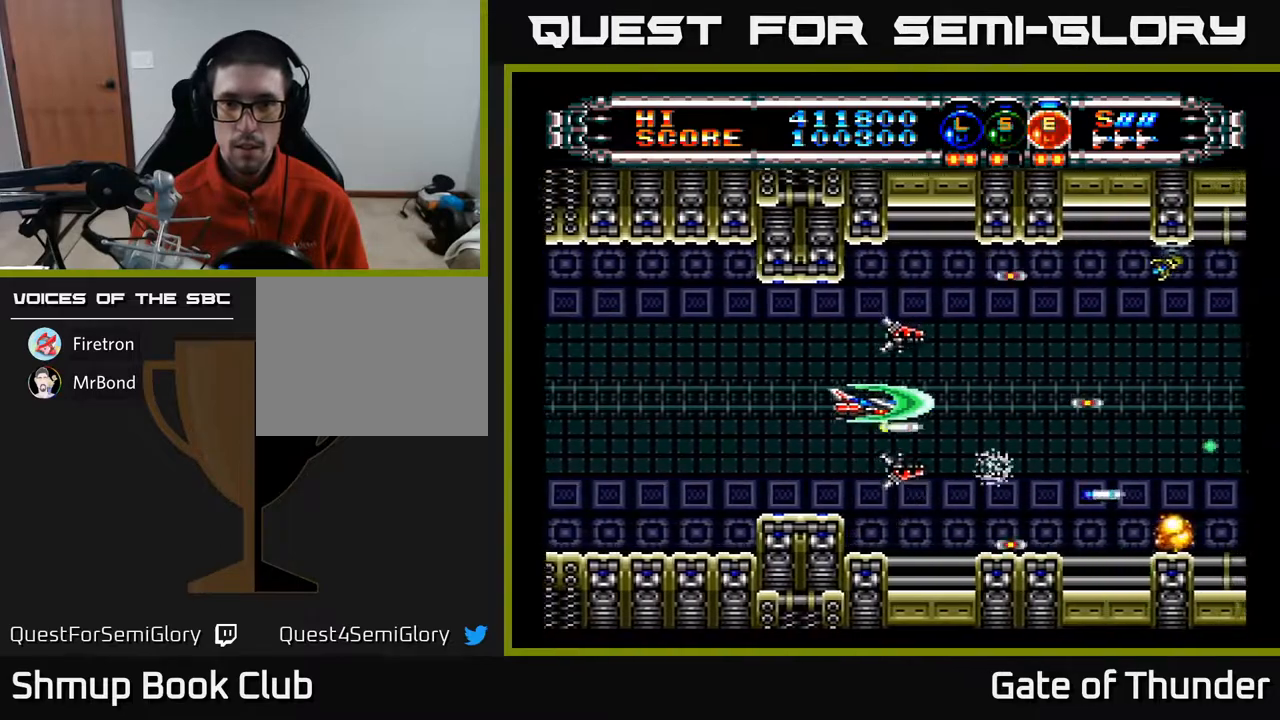
{"buttons": ["A"], "left_stick": "center", "events": [[117, "DPAD_LEFT", "up"], [217, "DPAD_RIGHT", "down"], [450, "DPAD_RIGHT", "up"]]}
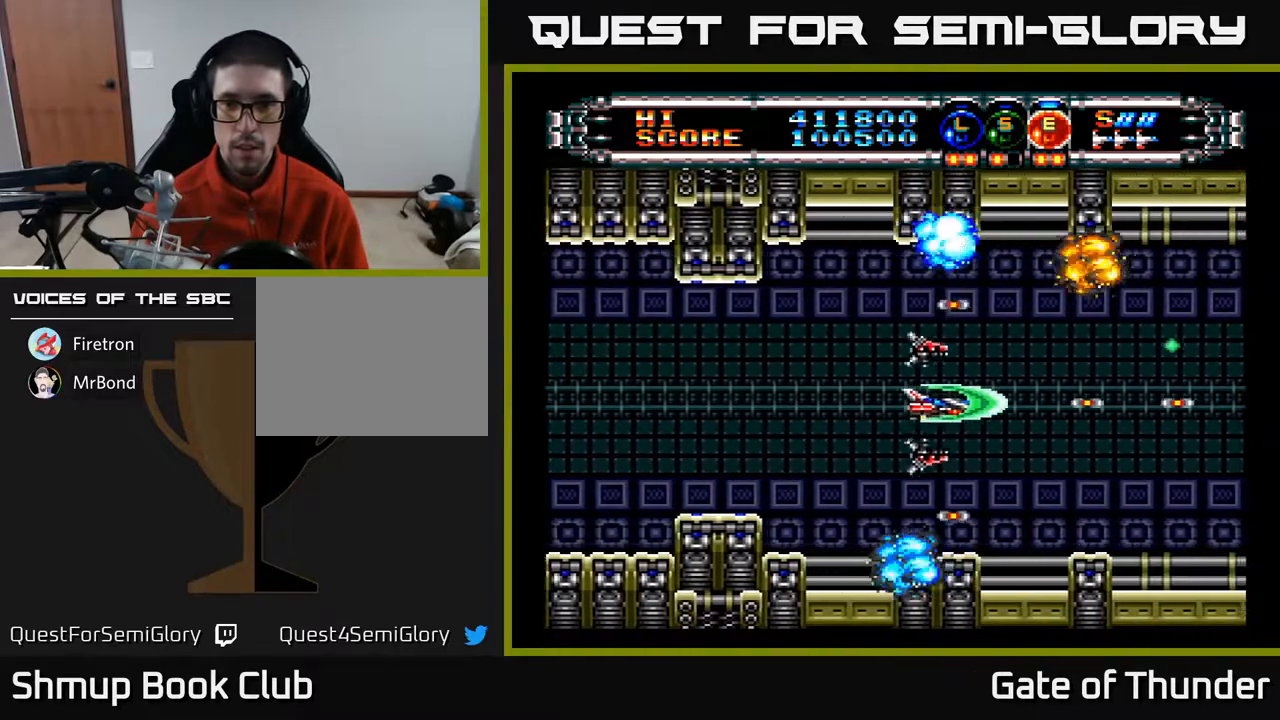
{"buttons": ["A", "DPAD_RIGHT"], "left_stick": "center", "events": [[450, "DPAD_RIGHT", "down"]]}
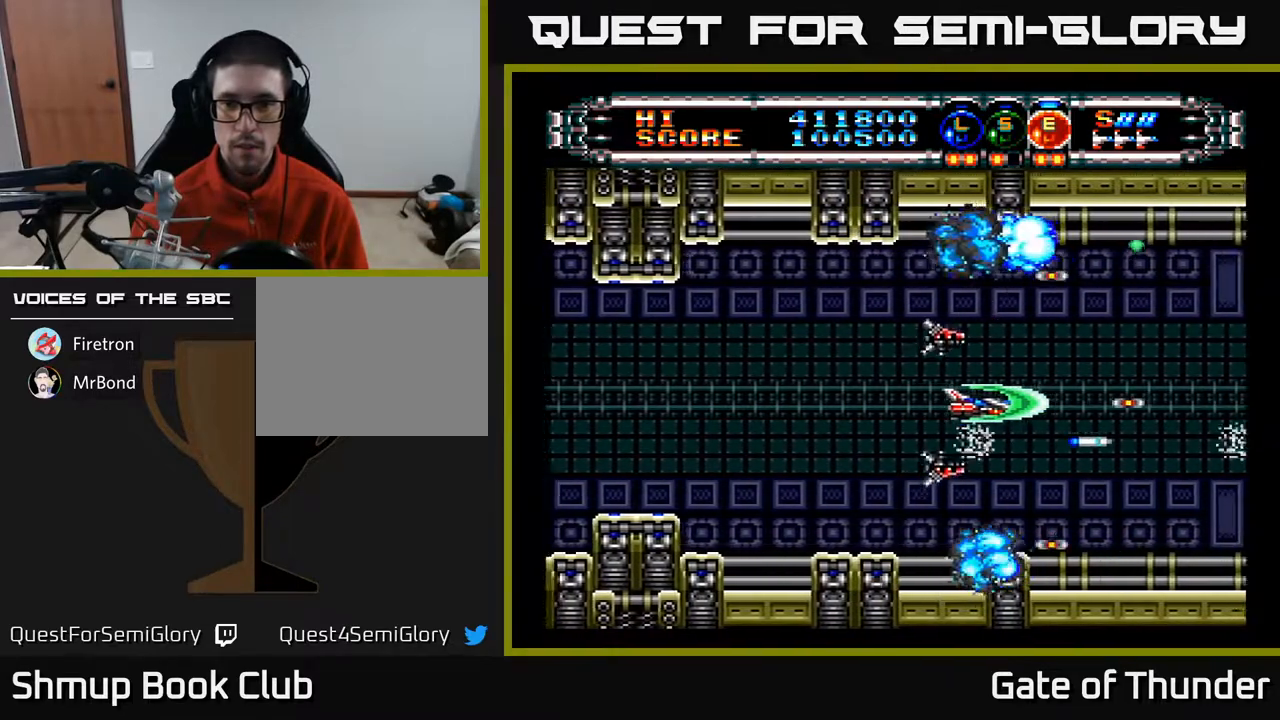
{"buttons": ["A"], "left_stick": "center", "events": [[67, "DPAD_RIGHT", "up"], [350, "DPAD_UP", "down"], [383, "DPAD_UP", "up"]]}
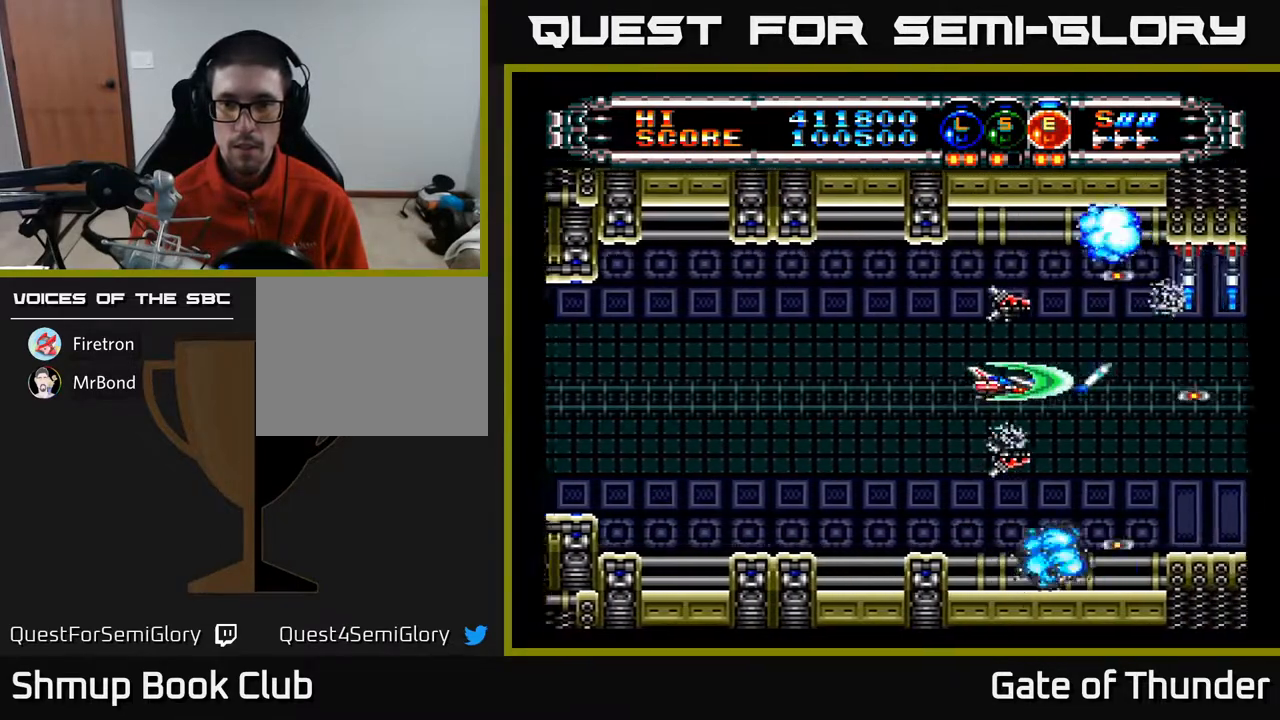
{"buttons": ["A"], "left_stick": "center", "events": []}
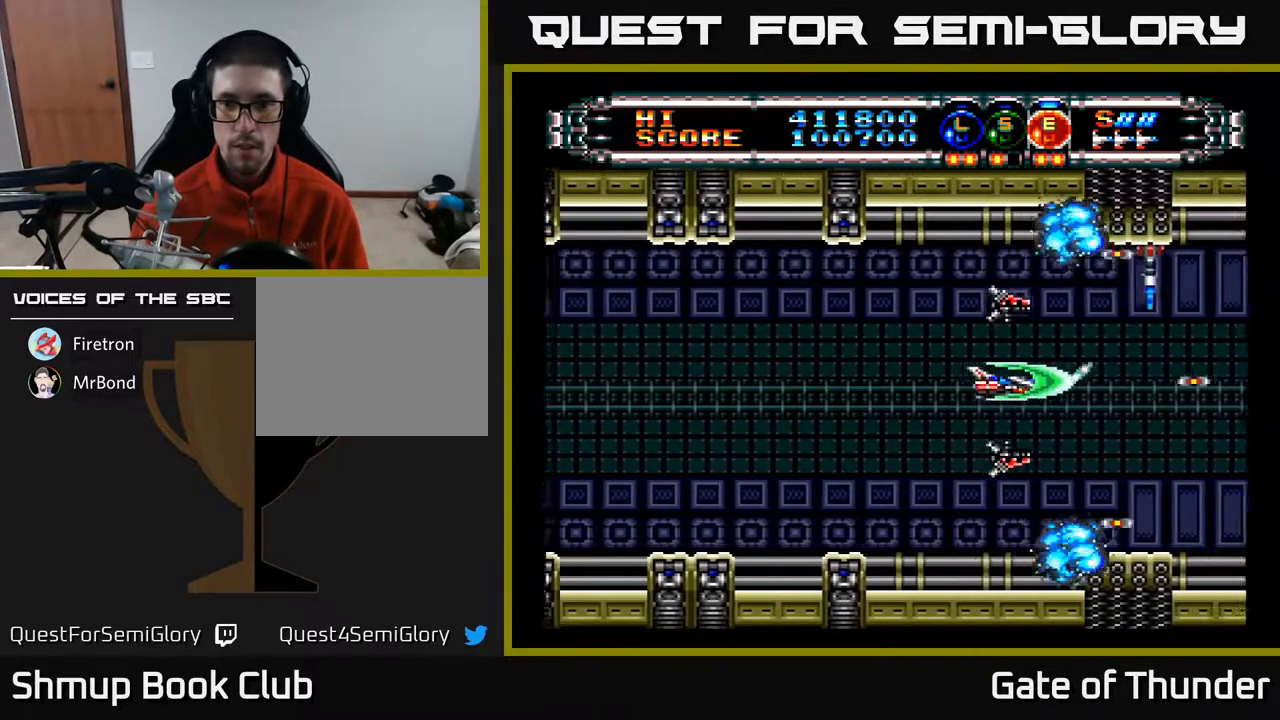
{"buttons": ["A"], "left_stick": "center", "events": []}
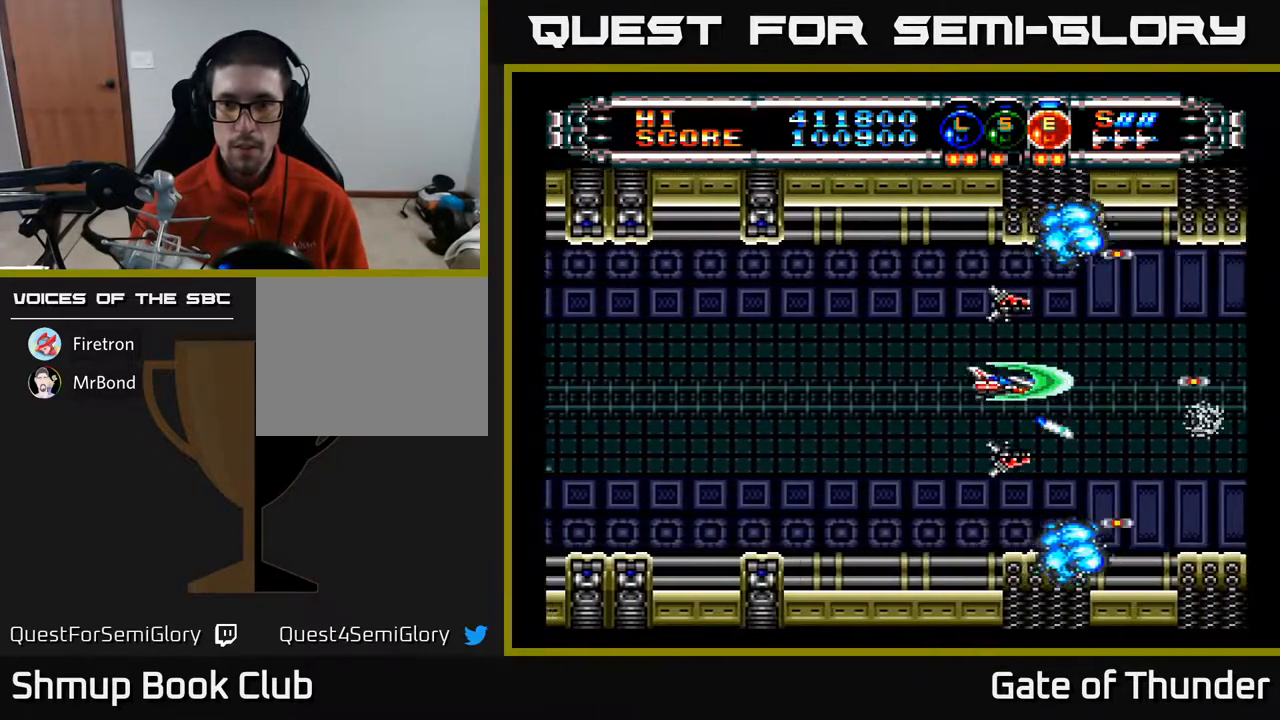
{"buttons": ["A"], "left_stick": "center", "events": [[200, "DPAD_DOWN", "down"], [233, "DPAD_DOWN", "up"]]}
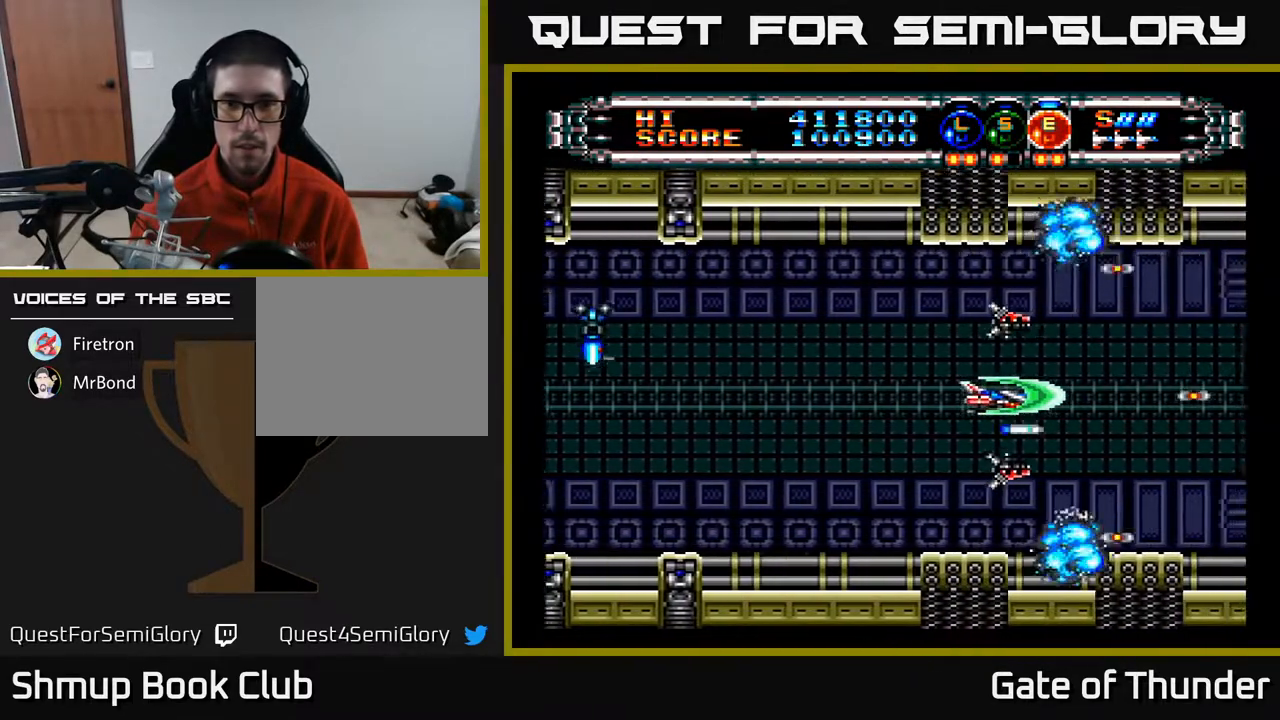
{"buttons": ["A"], "left_stick": "center", "events": [[17, "DPAD_LEFT", "down"], [333, "B", "down"], [383, "B", "up"], [433, "DPAD_LEFT", "up"]]}
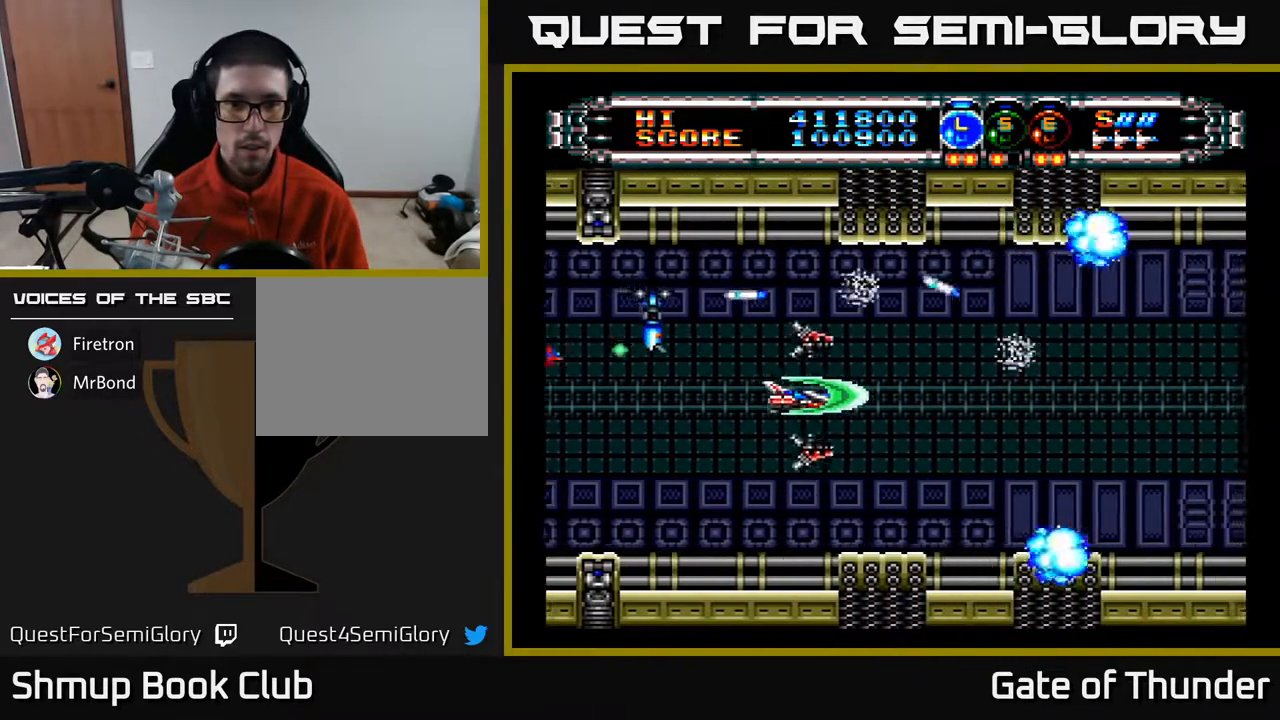
{"buttons": ["A"], "left_stick": "center", "events": [[183, "B", "down"], [250, "B", "up"], [383, "L1", "down"], [467, "L1", "up"]]}
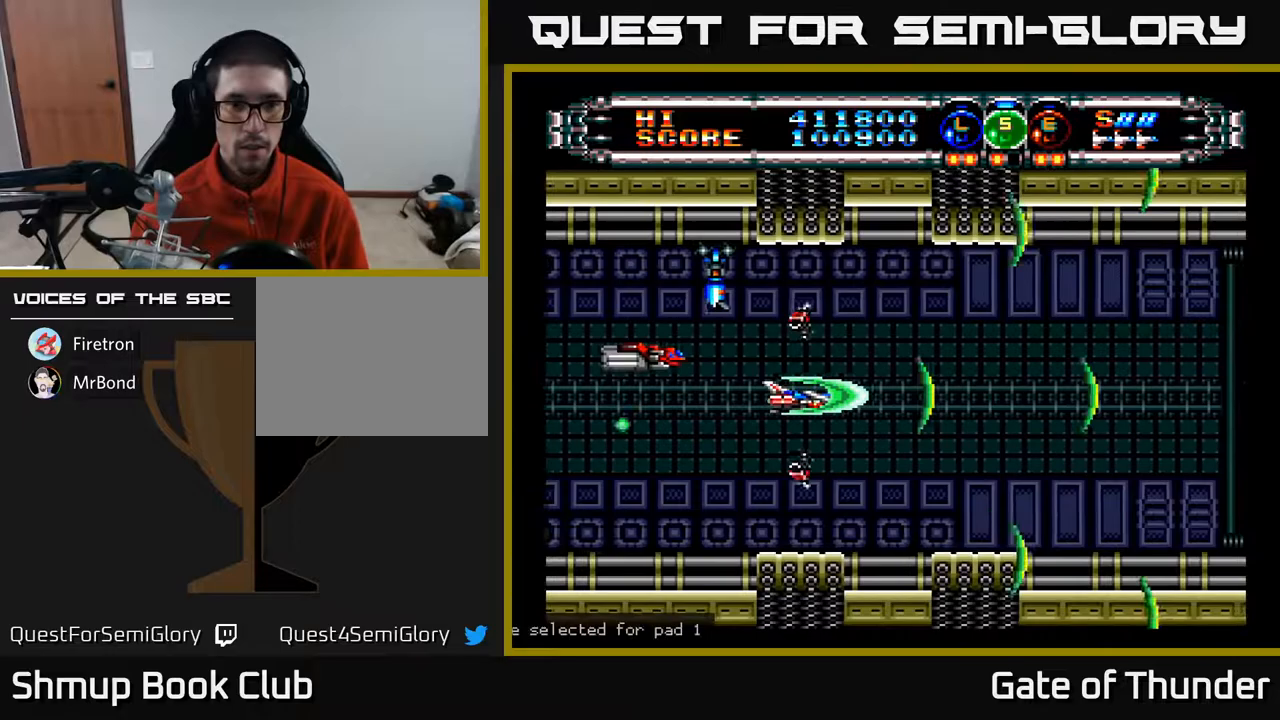
{"buttons": ["A"], "left_stick": "center", "events": [[67, "DPAD_RIGHT", "down"], [167, "DPAD_DOWN", "down"], [183, "DPAD_RIGHT", "up"], [200, "DPAD_DOWN", "up"]]}
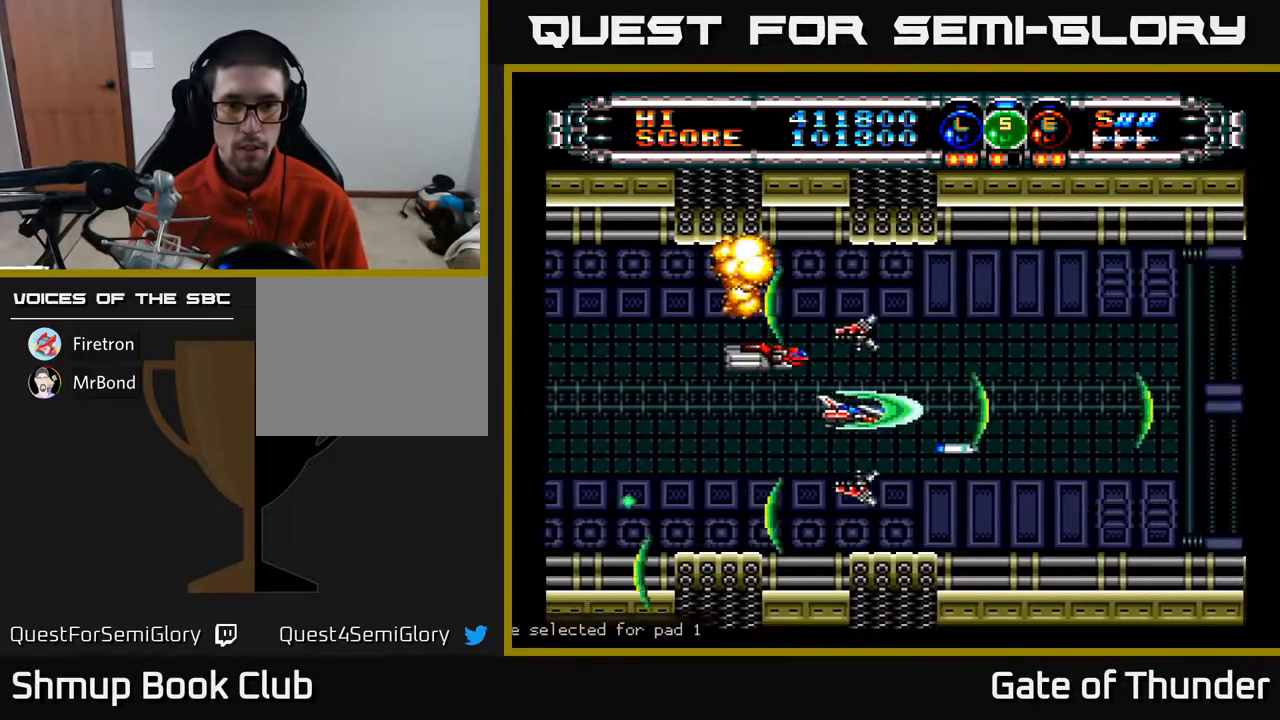
{"buttons": ["A", "DPAD_RIGHT"], "left_stick": "center", "events": [[67, "DPAD_RIGHT", "down"], [133, "DPAD_RIGHT", "up"], [300, "DPAD_UP", "down"], [483, "DPAD_RIGHT", "down"], [500, "DPAD_UP", "up"]]}
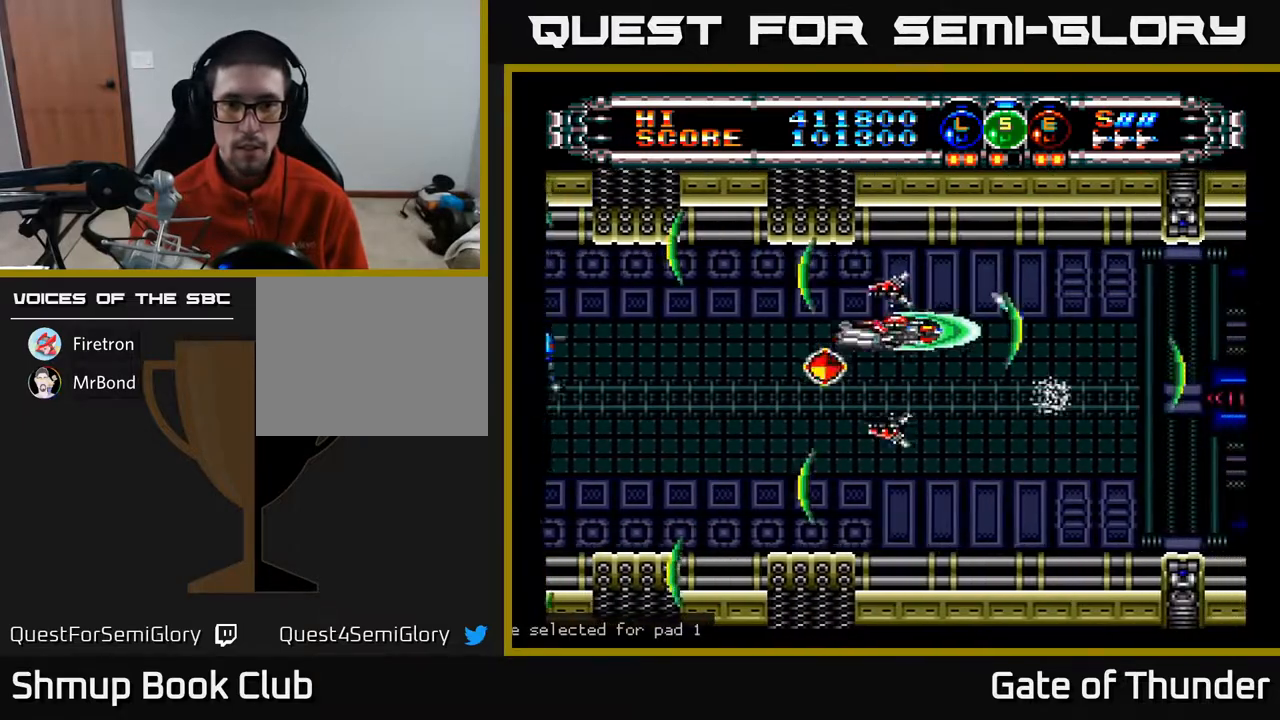
{"buttons": ["A", "DPAD_RIGHT"], "left_stick": "center", "events": [[67, "DPAD_DOWN", "down"], [100, "DPAD_RIGHT", "up"], [183, "DPAD_DOWN", "up"], [217, "DPAD_LEFT", "down"], [417, "DPAD_UP", "down"], [433, "DPAD_LEFT", "up"], [467, "DPAD_RIGHT", "down"], [467, "DPAD_UP", "up"]]}
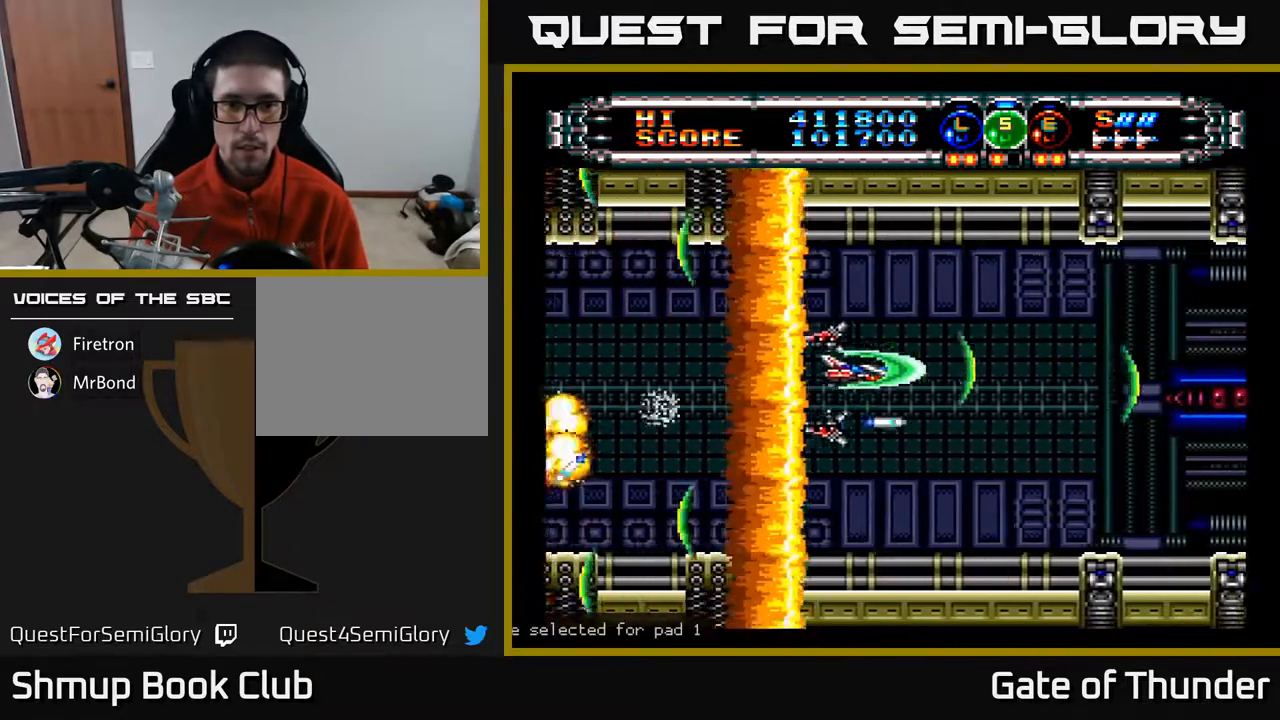
{"buttons": ["A"], "left_stick": "center", "events": [[33, "DPAD_RIGHT", "up"], [50, "DPAD_DOWN", "down"], [150, "DPAD_DOWN", "up"]]}
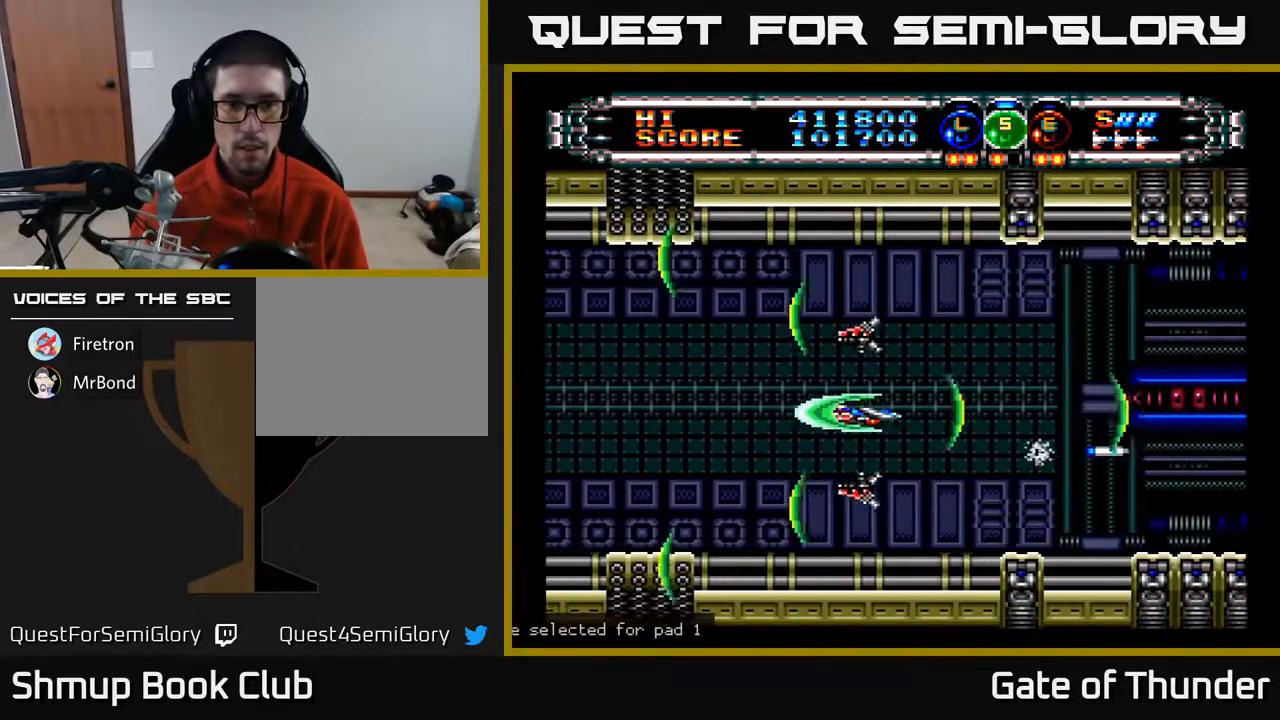
{"buttons": ["A"], "left_stick": "center", "events": [[233, "L1", "down"], [300, "L1", "up"], [417, "L1", "down"], [483, "L1", "up"]]}
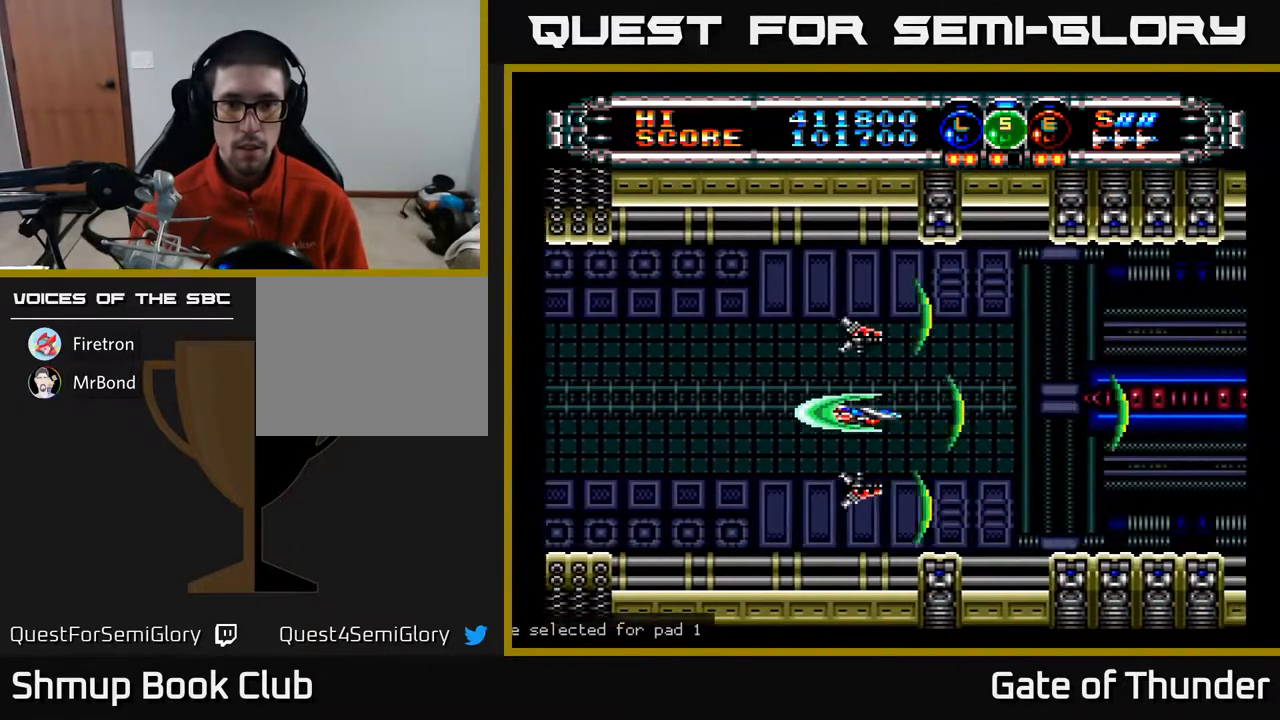
{"buttons": ["A"], "left_stick": "center", "events": [[333, "B", "down"], [400, "B", "up"]]}
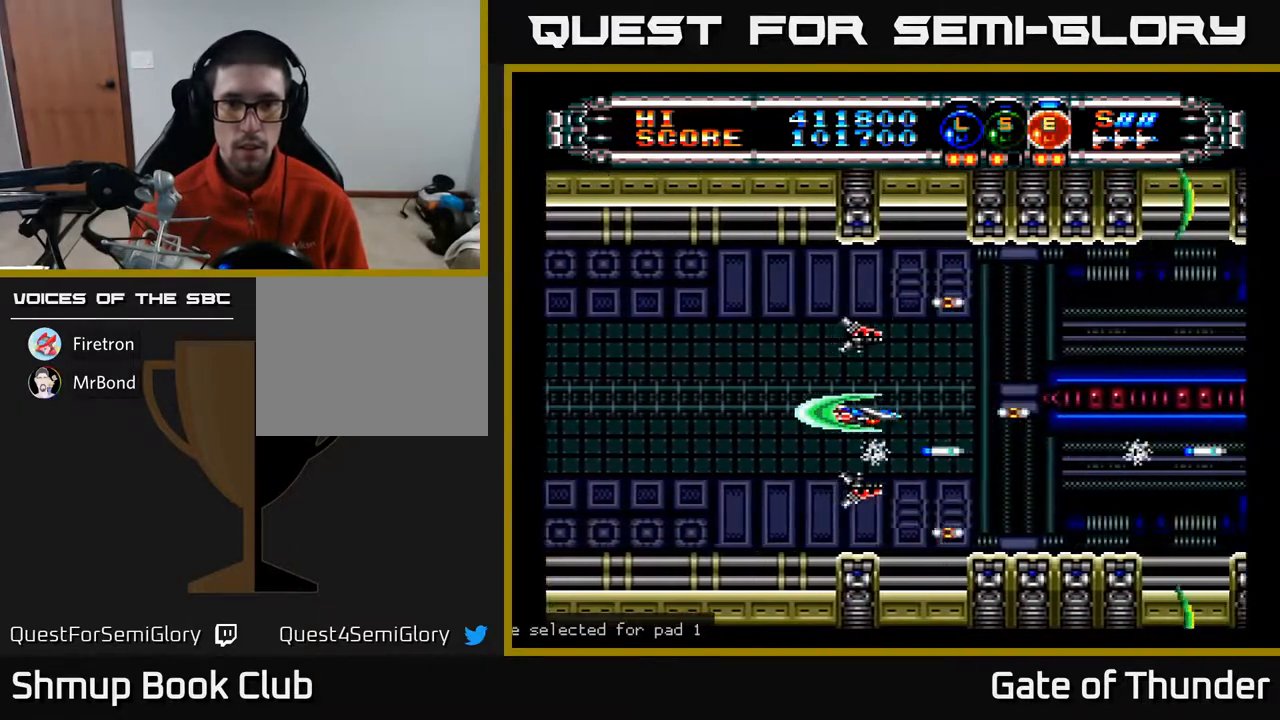
{"buttons": ["A"], "left_stick": "center", "events": []}
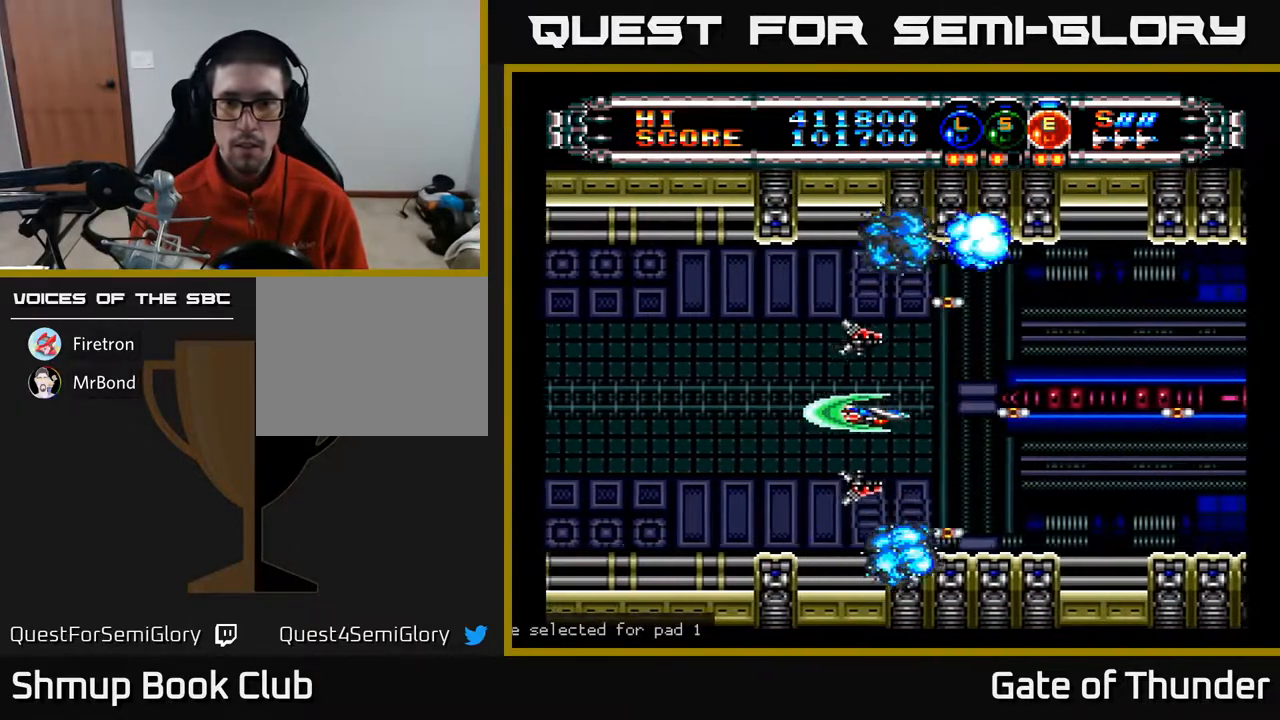
{"buttons": ["A", "DPAD_LEFT"], "left_stick": "center", "events": [[17, "DPAD_RIGHT", "down"], [433, "DPAD_RIGHT", "up"], [467, "DPAD_UP", "down"], [483, "DPAD_LEFT", "down"], [500, "DPAD_UP", "up"]]}
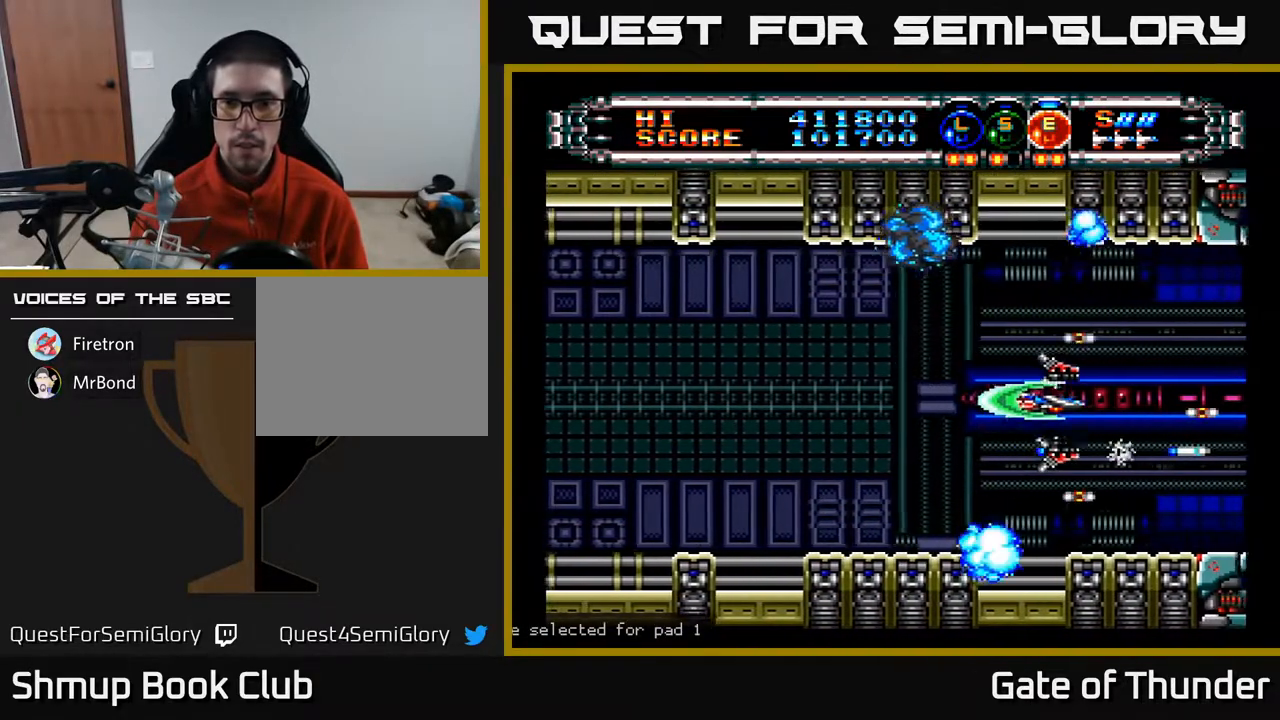
{"buttons": ["A"], "left_stick": "center", "events": [[50, "DPAD_LEFT", "up"]]}
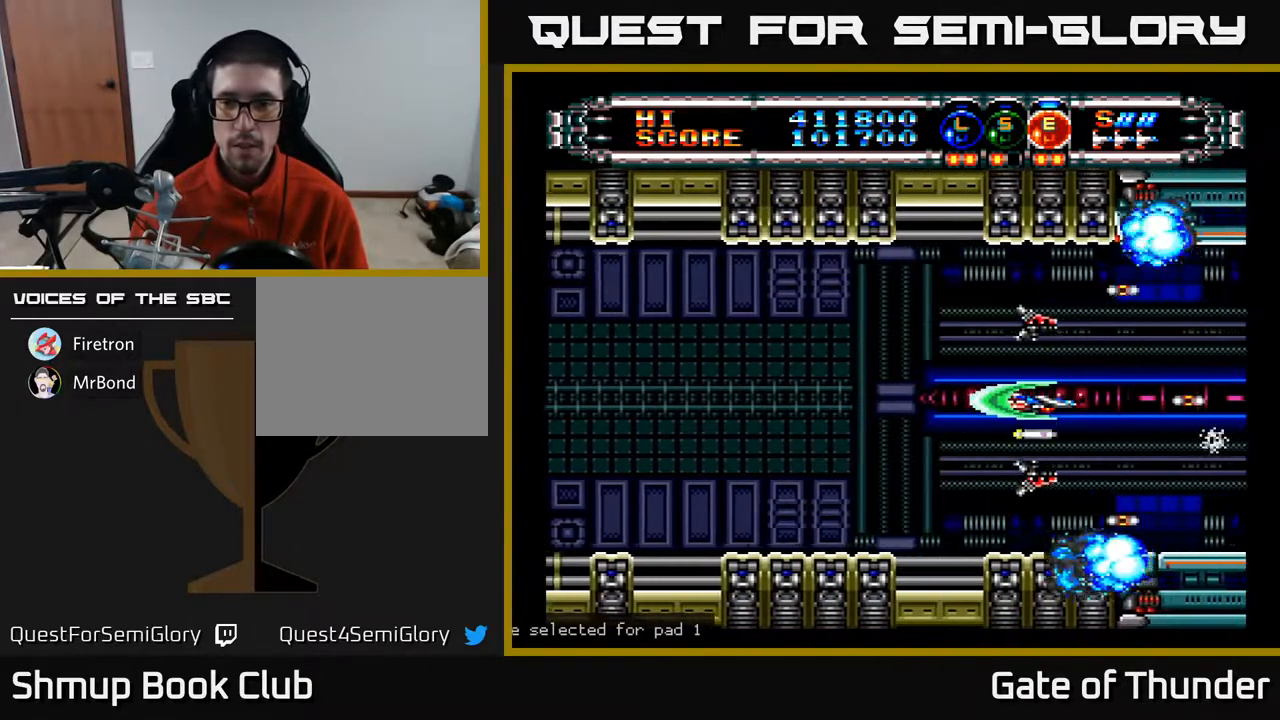
{"buttons": ["A", "DPAD_RIGHT"], "left_stick": "center", "events": [[417, "DPAD_RIGHT", "down"]]}
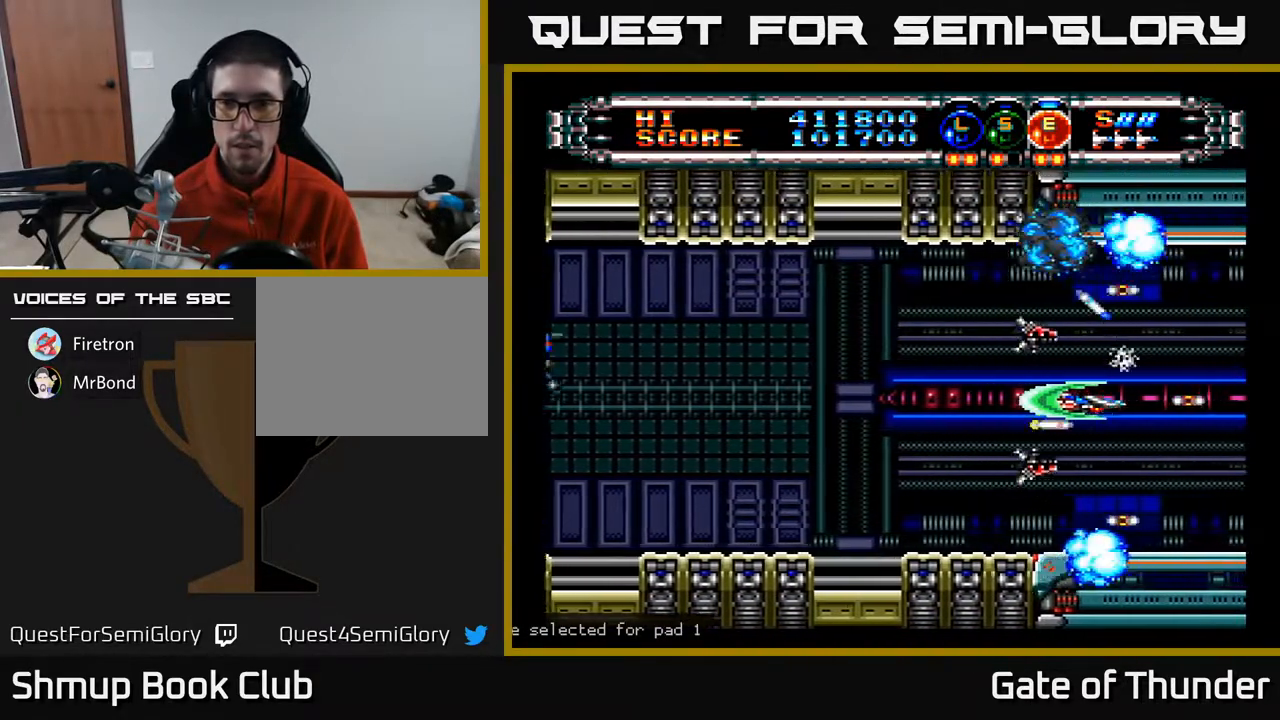
{"buttons": ["A", "DPAD_LEFT"], "left_stick": "center", "events": [[17, "DPAD_RIGHT", "up"], [317, "DPAD_LEFT", "down"]]}
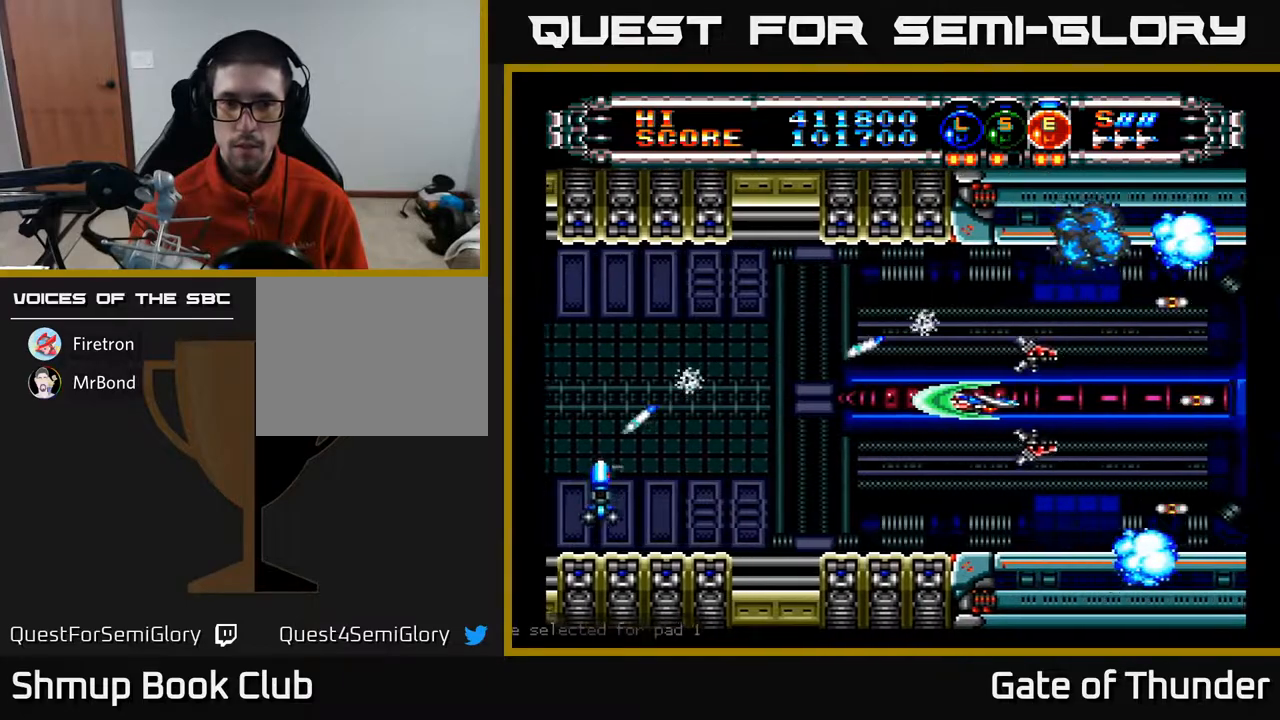
{"buttons": ["A"], "left_stick": "center", "events": [[417, "DPAD_LEFT", "up"]]}
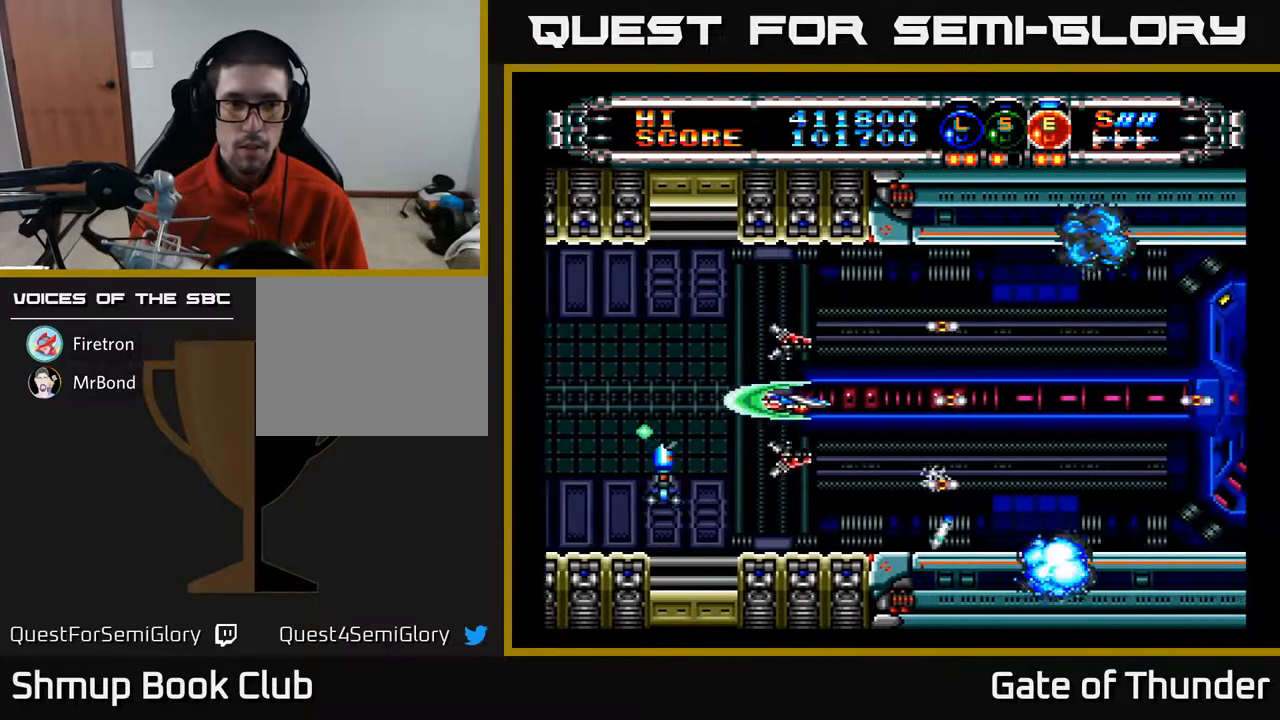
{"buttons": ["A"], "left_stick": "center", "events": [[100, "L1", "down"], [183, "L1", "up"], [267, "L1", "down"], [333, "DPAD_RIGHT", "down"], [333, "L1", "up"], [450, "DPAD_RIGHT", "up"]]}